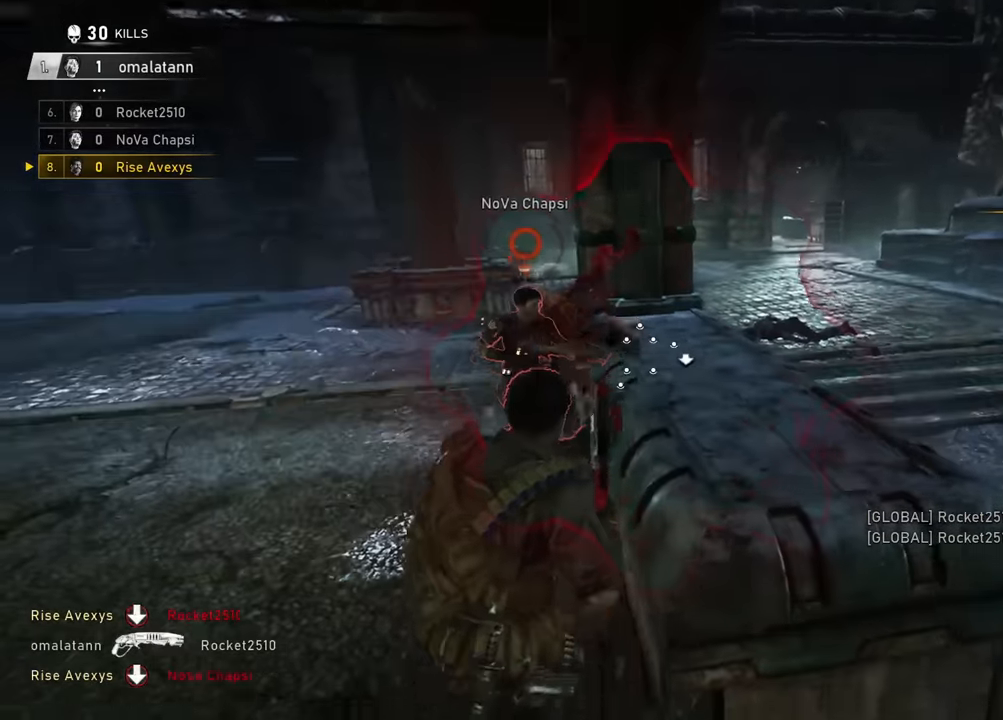
Gameplay with a controller (Xbox layout); each line is a JSON object with the inputs held at the frame after it. "events" lists button and stick changes between this image and that frame as [ms after this image, input, new state], when the widget could be followed in between.
{"buttons": [], "left_stick": "up-left", "right_stick": "center", "events": [[201, "left_stick", "up-right"], [267, "A", "down"], [301, "A", "up"], [301, "left_stick", "up-left"]]}
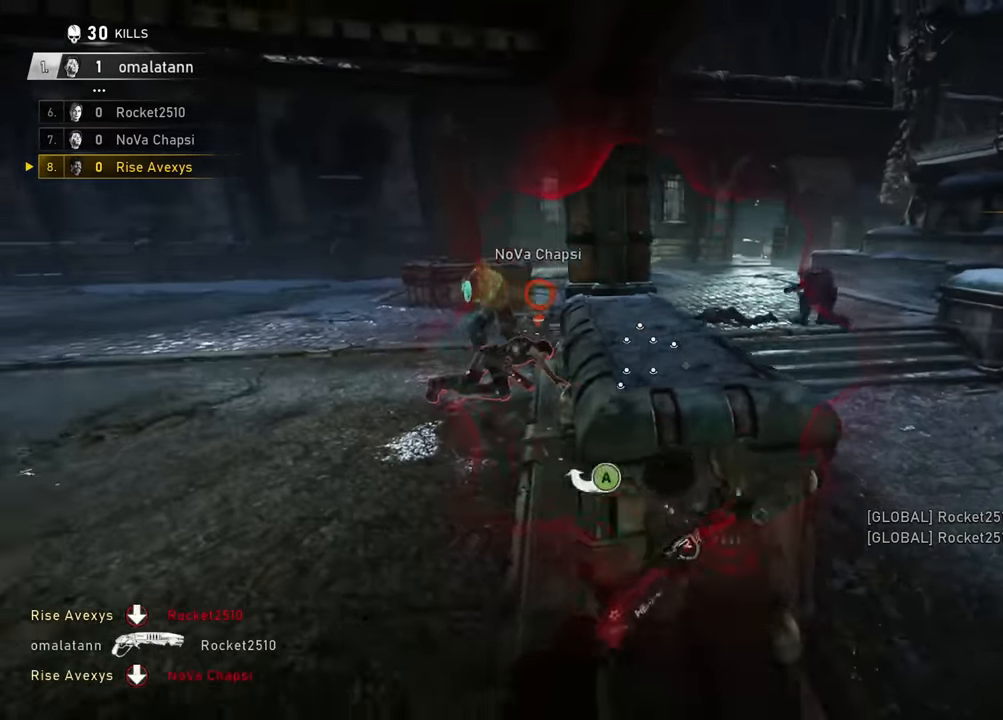
{"buttons": [], "left_stick": "up-right", "right_stick": "center", "events": [[83, "left_stick", "left"], [250, "left_stick", "down"], [367, "A", "down"], [367, "R2", "down"], [384, "left_stick", "up-right"], [417, "A", "up"], [484, "R2", "up"]]}
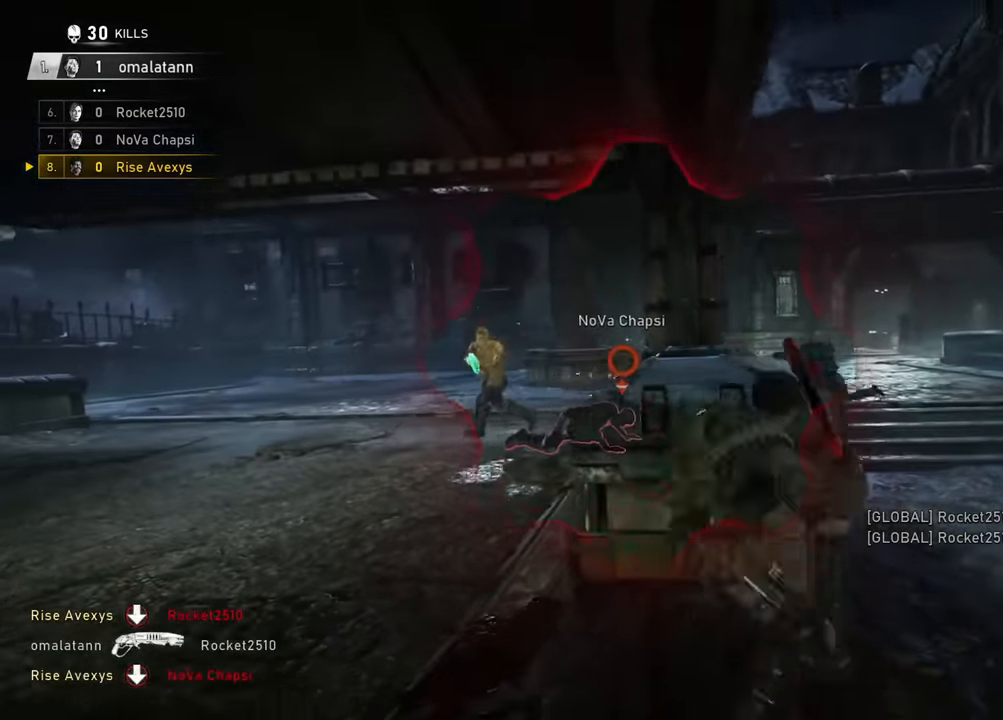
{"buttons": [], "left_stick": "up-right", "right_stick": "center", "events": [[67, "A", "down"], [201, "A", "up"], [217, "right_stick", "left"], [351, "right_stick", "center"]]}
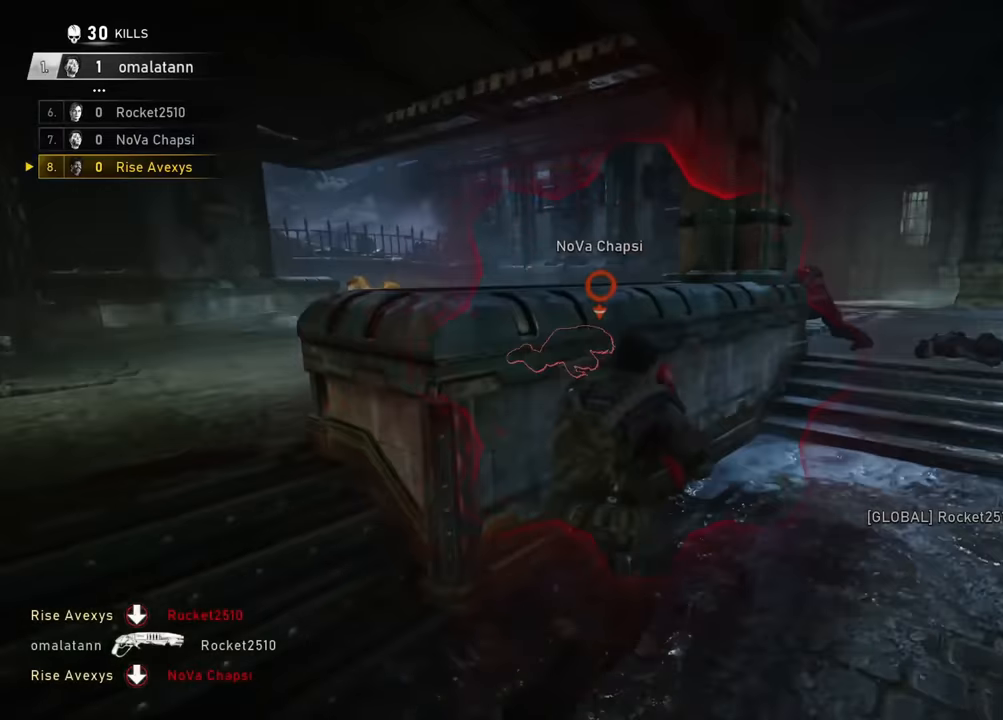
{"buttons": [], "left_stick": "down", "right_stick": "up-left", "events": [[183, "right_stick", "left"], [233, "left_stick", "up-left"], [300, "A", "down"], [350, "A", "up"], [350, "right_stick", "center"], [483, "right_stick", "up-left"], [500, "left_stick", "down"]]}
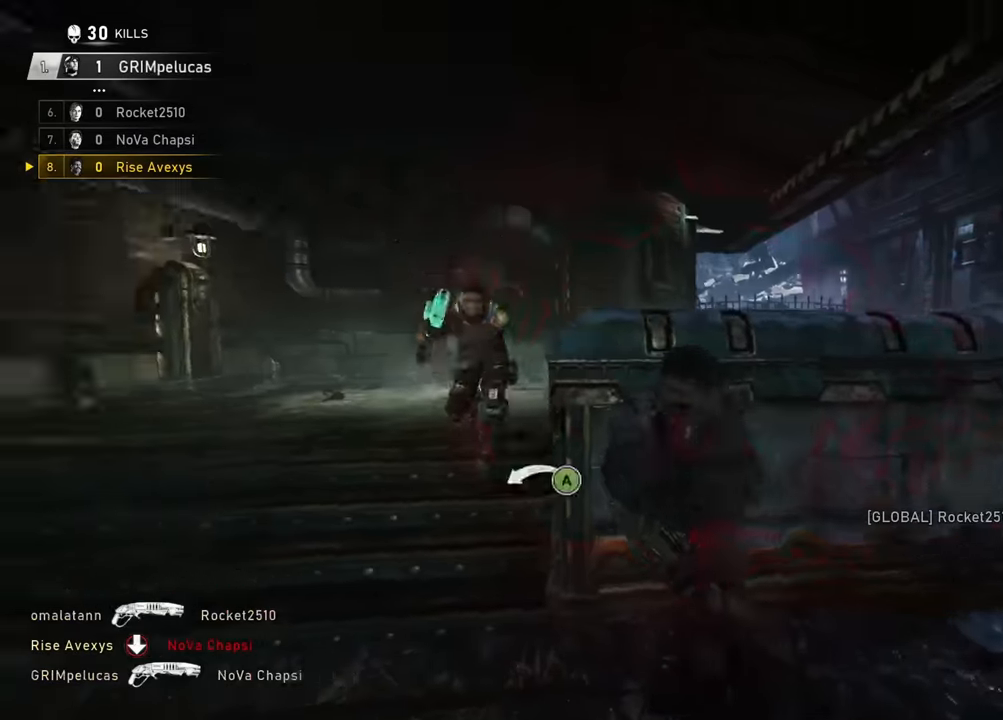
{"buttons": [], "left_stick": "down-left", "right_stick": "center", "events": [[100, "R2", "down"], [134, "right_stick", "down-left"], [184, "left_stick", "right"], [184, "right_stick", "center"], [250, "R2", "up"], [300, "right_stick", "down-right"], [417, "left_stick", "down-left"], [484, "right_stick", "center"]]}
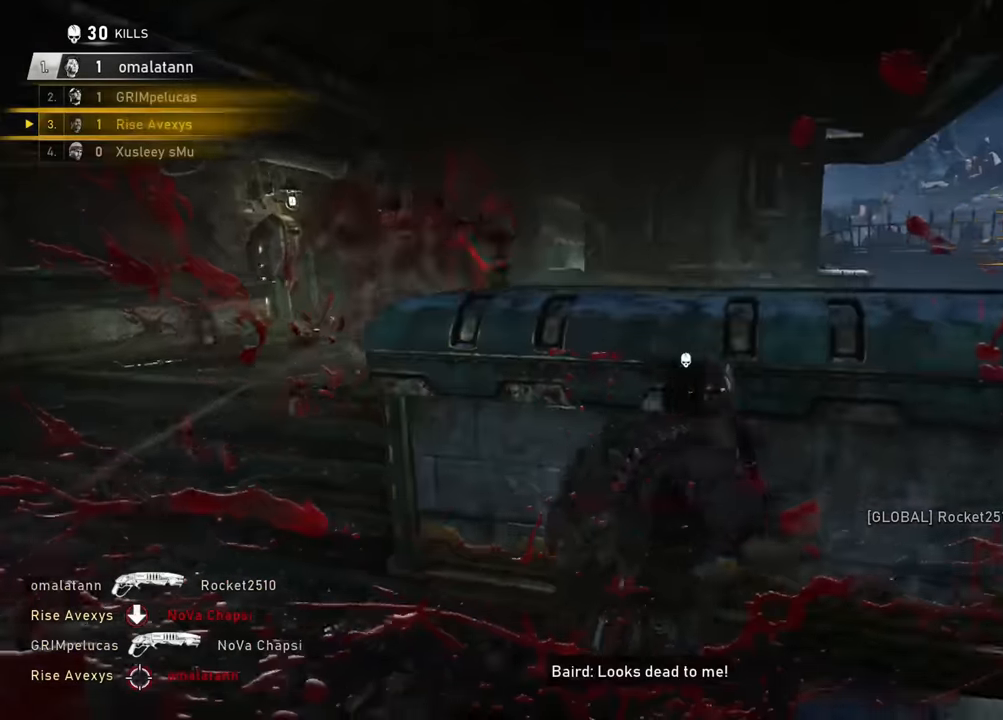
{"buttons": [], "left_stick": "left", "right_stick": "center", "events": [[33, "left_stick", "up-left"], [100, "right_stick", "right"], [150, "left_stick", "down-right"], [283, "right_stick", "center"], [417, "left_stick", "up-left"], [450, "A", "down"], [483, "A", "up"], [483, "left_stick", "left"]]}
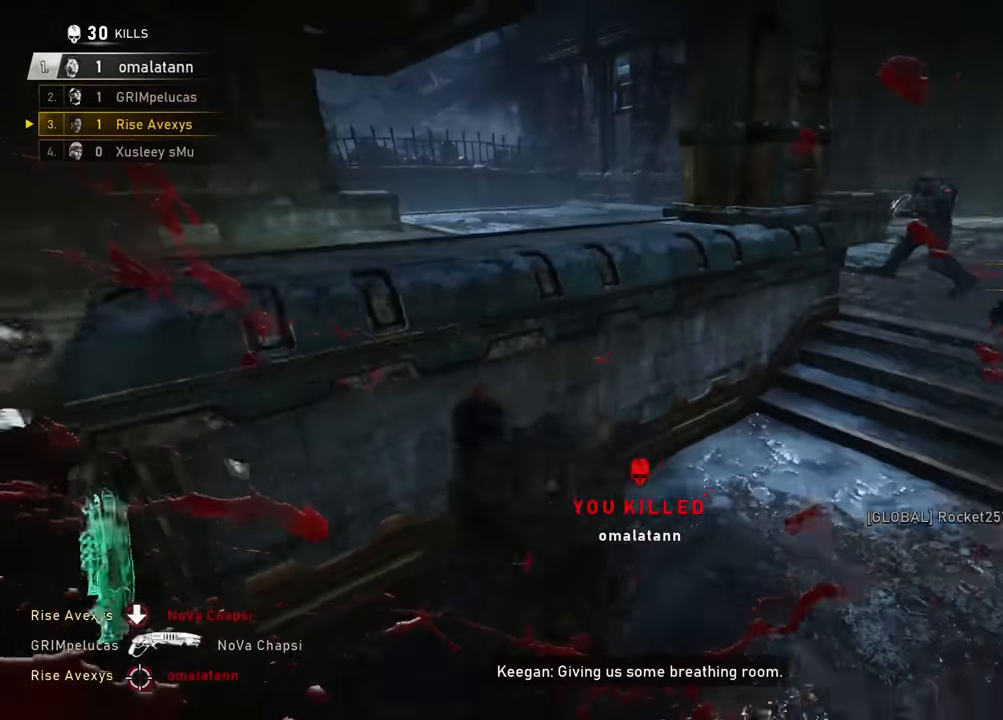
{"buttons": [], "left_stick": "up-left", "right_stick": "center", "events": [[17, "left_stick", "down"], [100, "A", "down"], [150, "A", "up"], [150, "left_stick", "up-left"], [184, "L3", "down"], [234, "A", "down"], [384, "L3", "up"], [467, "A", "up"]]}
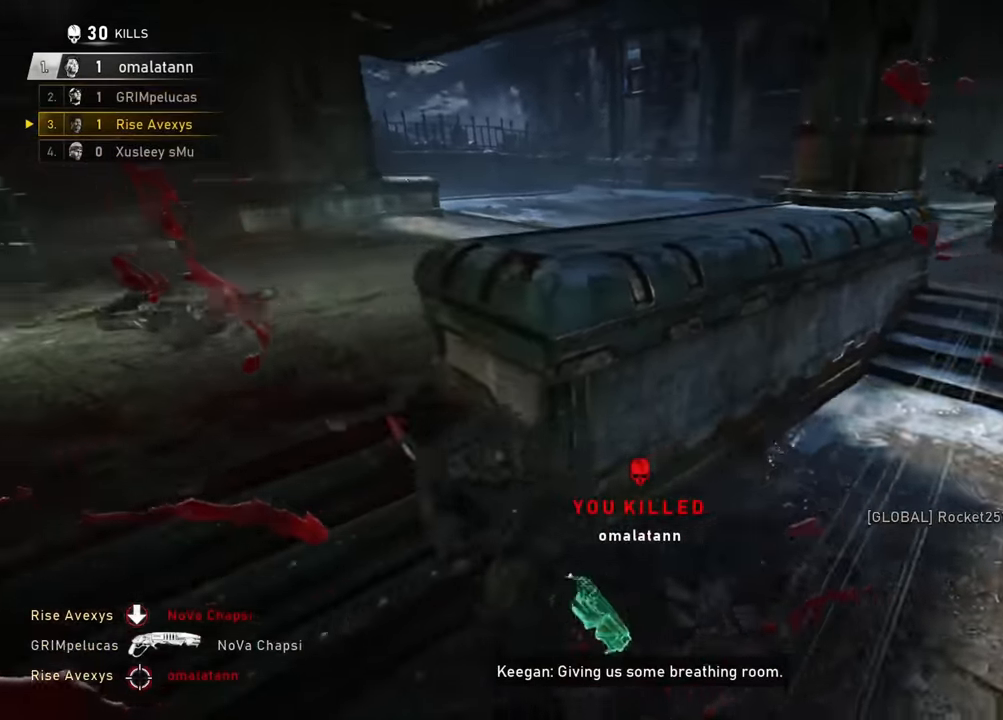
{"buttons": ["R1"], "left_stick": "down", "right_stick": "center", "events": [[100, "left_stick", "up"], [116, "A", "down"], [183, "A", "up"], [200, "right_stick", "right"], [283, "left_stick", "right"], [283, "right_stick", "center"], [483, "R1", "down"], [500, "left_stick", "down"]]}
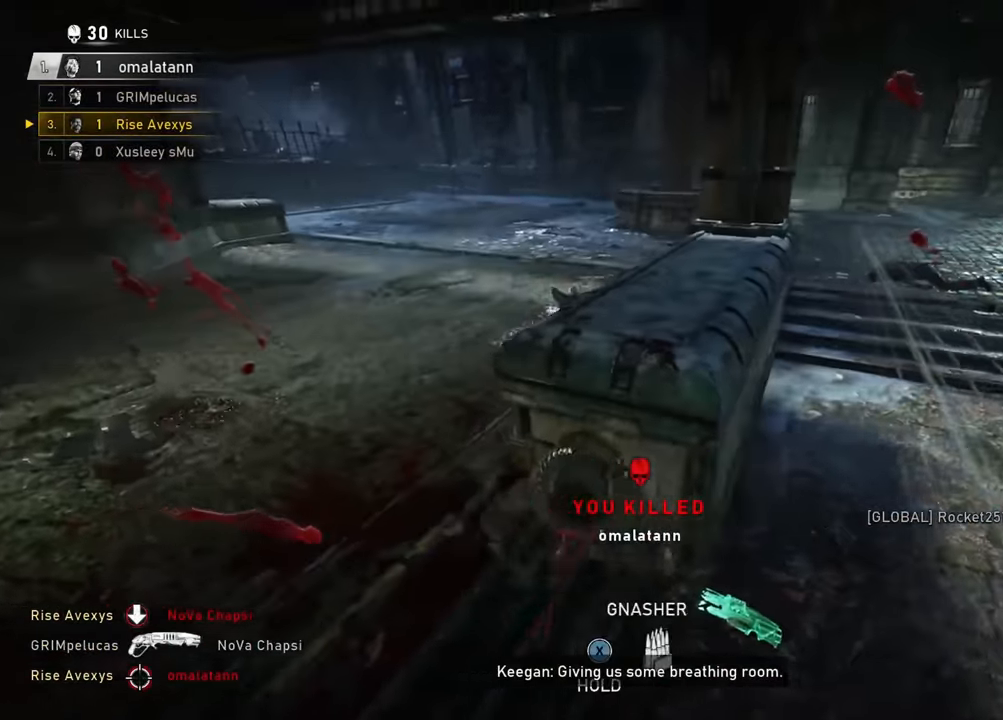
{"buttons": [], "left_stick": "down-left", "right_stick": "center", "events": [[33, "left_stick", "down-left"], [100, "R1", "up"], [200, "left_stick", "up-left"], [250, "left_stick", "up-right"], [400, "right_stick", "up"], [417, "A", "down"], [467, "A", "up"], [484, "left_stick", "down-left"], [484, "right_stick", "center"]]}
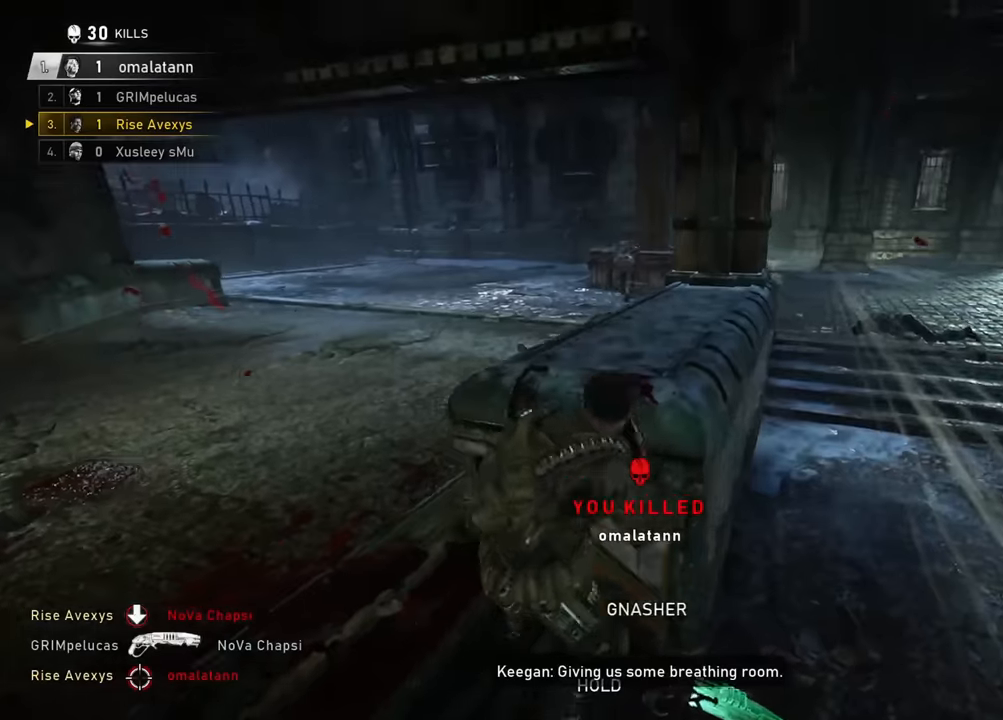
{"buttons": ["L2", "L3"], "left_stick": "up-left", "right_stick": "right", "events": [[117, "left_stick", "left"], [117, "right_stick", "up"], [200, "right_stick", "center"], [250, "left_stick", "up-left"], [367, "L2", "down"], [417, "right_stick", "up-right"], [434, "L3", "down"], [484, "right_stick", "right"]]}
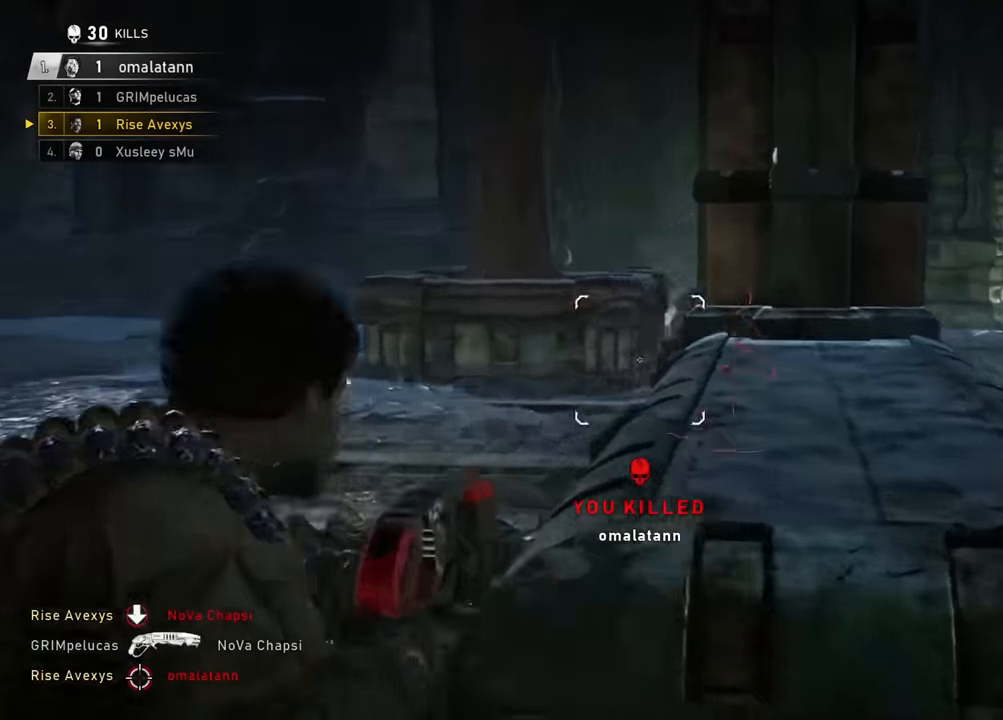
{"buttons": ["L1"], "left_stick": "up-left", "right_stick": "center", "events": [[50, "L3", "up"], [50, "R2", "down"], [50, "left_stick", "up-right"], [100, "A", "down"], [100, "L2", "up"], [100, "right_stick", "center"], [116, "A", "up"], [166, "R2", "up"], [233, "left_stick", "down"], [333, "left_stick", "up-left"], [367, "L1", "down"], [400, "A", "down"], [433, "A", "up"]]}
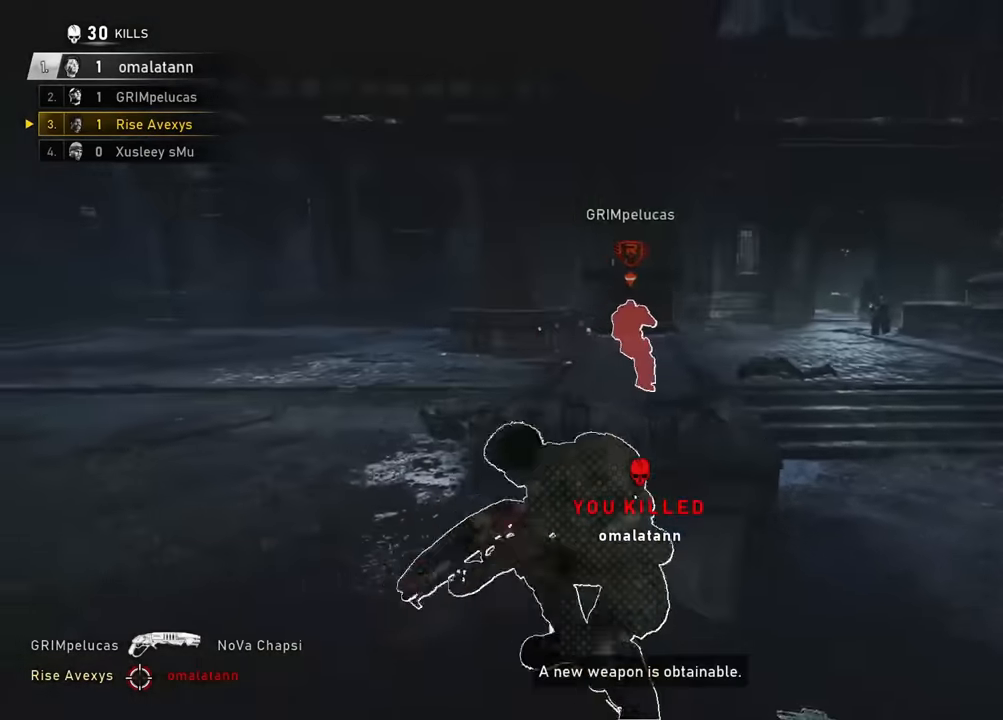
{"buttons": [], "left_stick": "up-left", "right_stick": "center", "events": [[17, "A", "down"], [83, "left_stick", "up"], [117, "A", "up"], [134, "L1", "up"], [234, "left_stick", "up-left"]]}
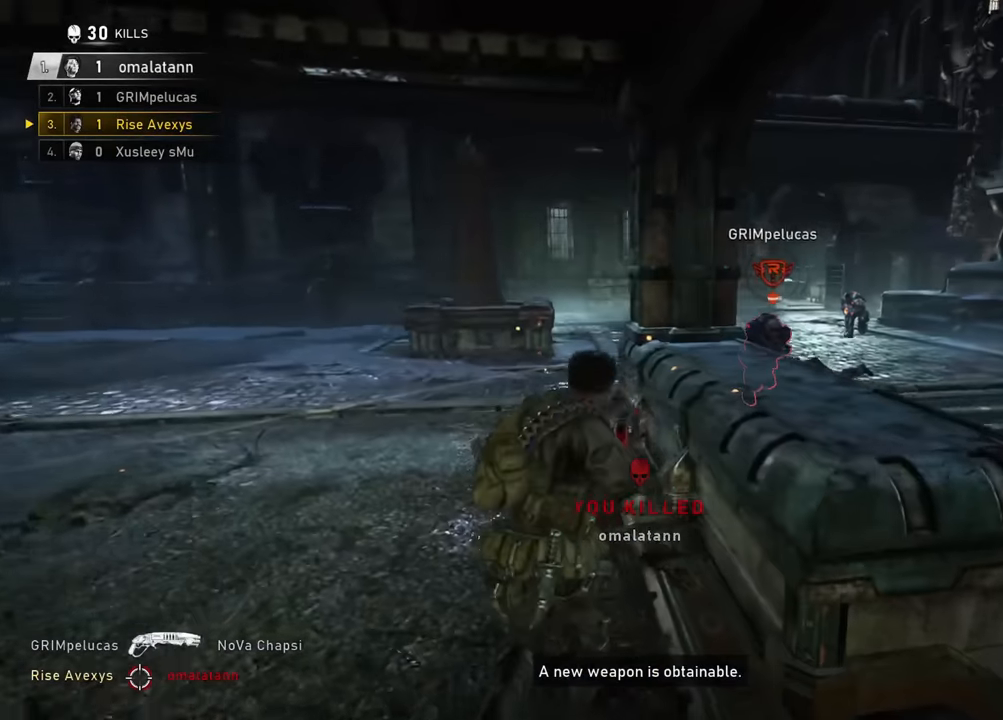
{"buttons": [], "left_stick": "right", "right_stick": "center", "events": [[16, "right_stick", "right"], [33, "left_stick", "right"], [83, "right_stick", "center"]]}
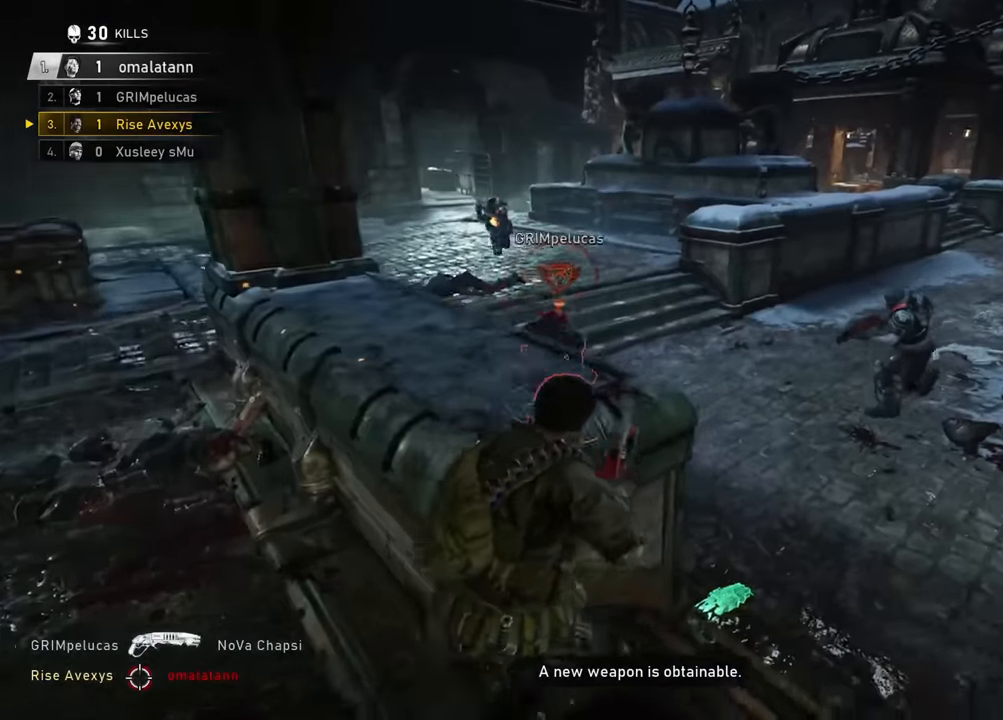
{"buttons": [], "left_stick": "down-left", "right_stick": "center", "events": [[83, "left_stick", "up-left"], [200, "left_stick", "right"], [417, "left_stick", "down-left"]]}
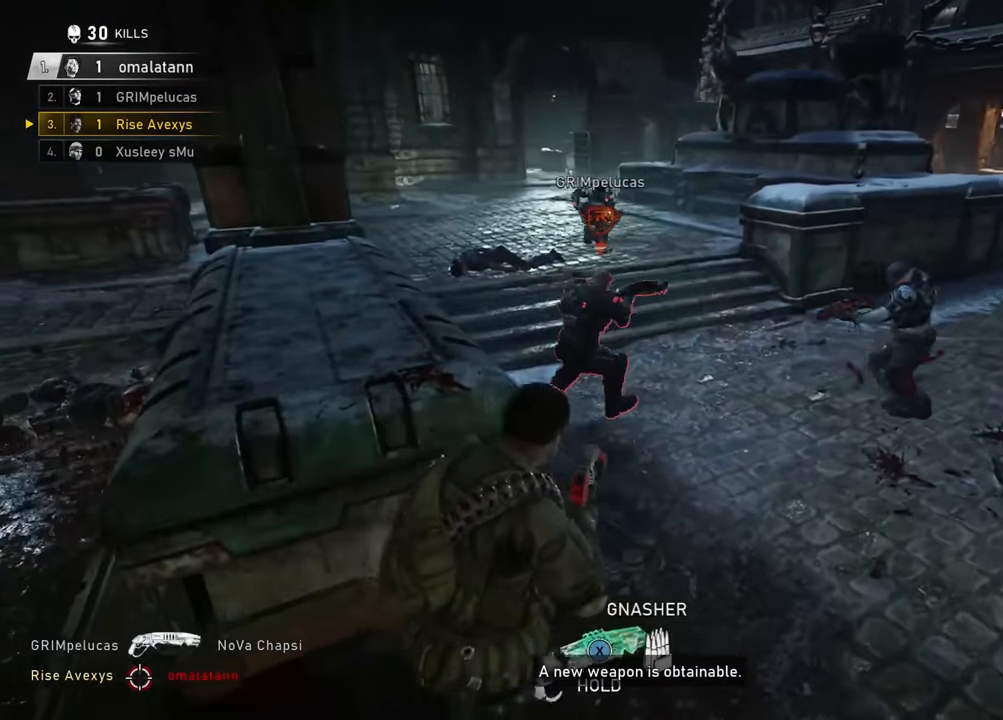
{"buttons": [], "left_stick": "up-left", "right_stick": "center", "events": [[100, "left_stick", "right"], [317, "left_stick", "down"], [433, "left_stick", "up-left"]]}
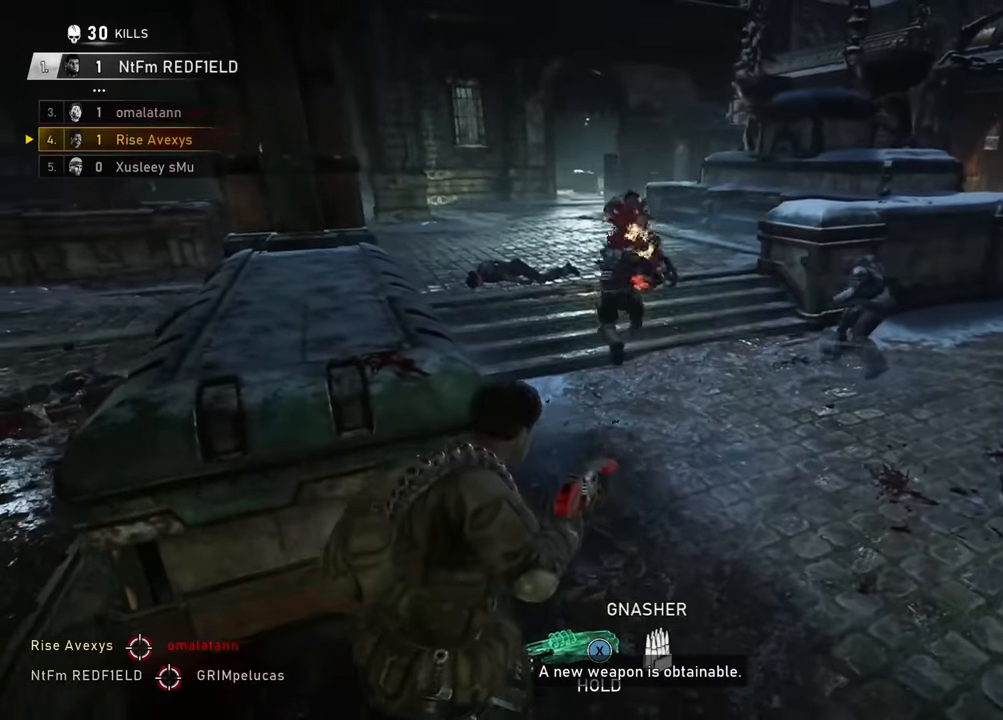
{"buttons": [], "left_stick": "down", "right_stick": "center", "events": [[33, "left_stick", "up-right"], [234, "left_stick", "up"], [367, "right_stick", "up-right"], [384, "left_stick", "right"], [484, "right_stick", "center"], [501, "left_stick", "down"]]}
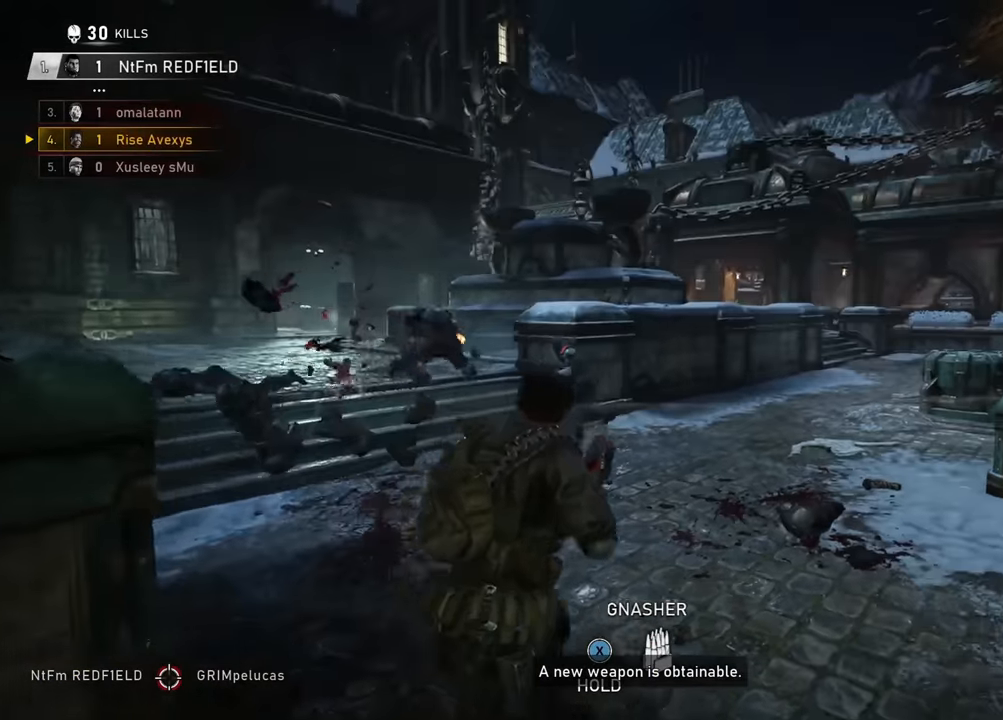
{"buttons": ["A"], "left_stick": "up-left", "right_stick": "center", "events": [[83, "left_stick", "down-left"], [150, "right_stick", "left"], [250, "R2", "down"], [250, "left_stick", "left"], [250, "right_stick", "center"], [350, "A", "down"], [383, "A", "up"], [400, "R2", "up"], [400, "left_stick", "up-left"], [483, "A", "down"]]}
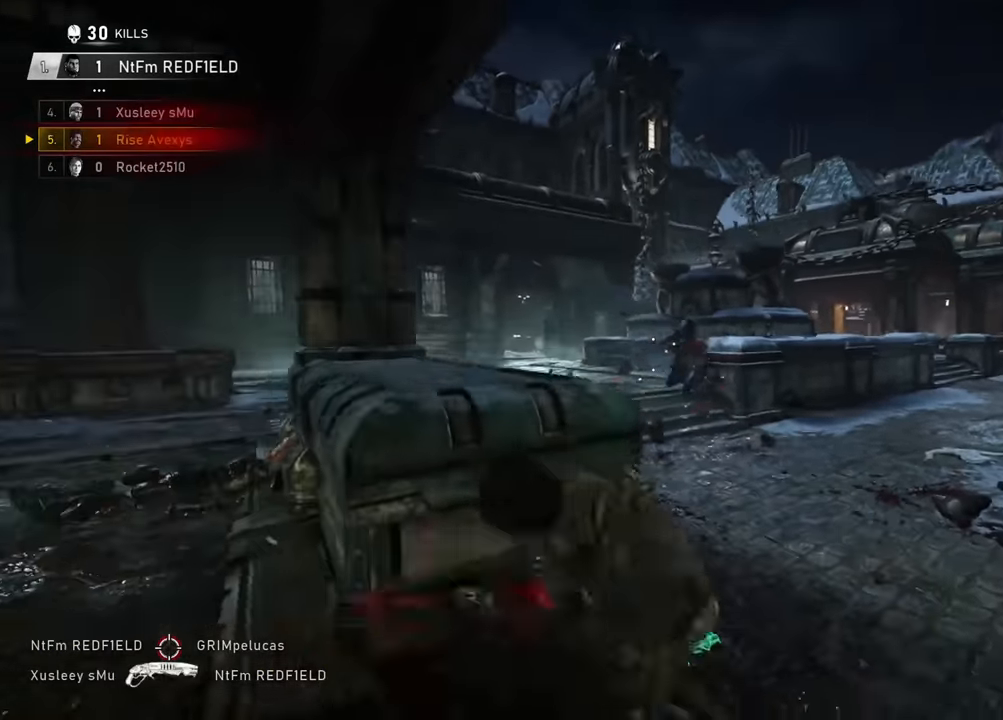
{"buttons": ["L2"], "left_stick": "up-left", "right_stick": "center", "events": [[100, "left_stick", "up"], [184, "A", "up"], [400, "left_stick", "up-left"], [417, "L2", "down"]]}
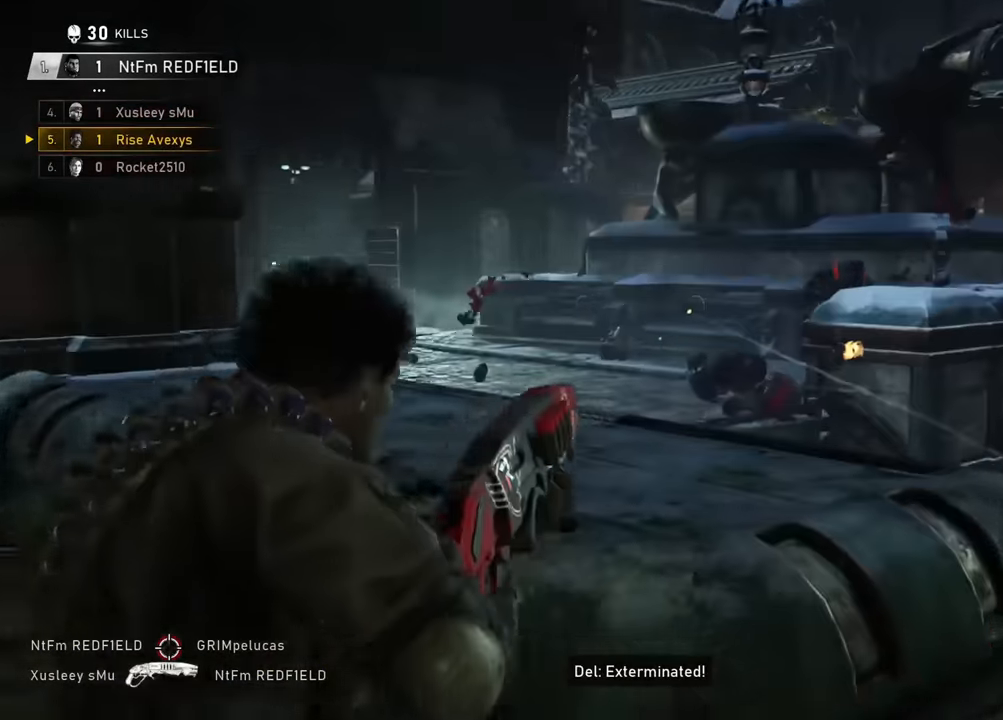
{"buttons": [], "left_stick": "up-left", "right_stick": "center", "events": [[50, "right_stick", "right"], [216, "L3", "down"], [300, "R2", "down"], [317, "right_stick", "center"], [333, "A", "down"], [333, "L3", "up"], [367, "L2", "up"], [383, "A", "up"], [383, "R2", "up"]]}
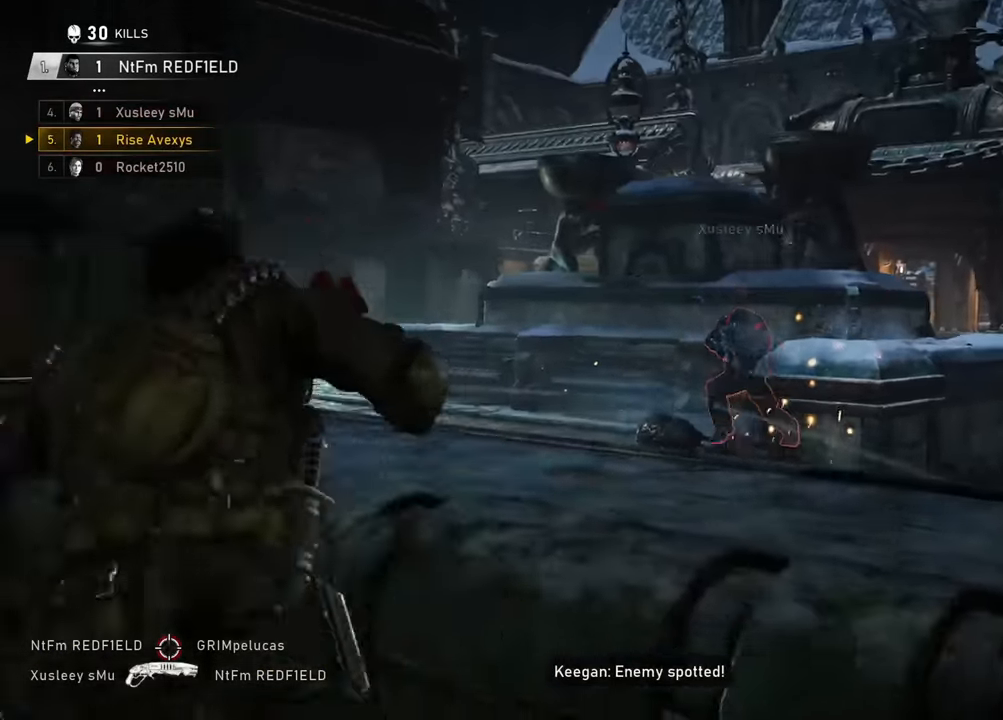
{"buttons": ["A", "L1"], "left_stick": "up", "right_stick": "right", "events": [[149, "right_stick", "right"], [199, "A", "down"], [233, "left_stick", "center"], [266, "right_stick", "center"], [350, "right_stick", "right"], [366, "L1", "down"], [400, "left_stick", "up"]]}
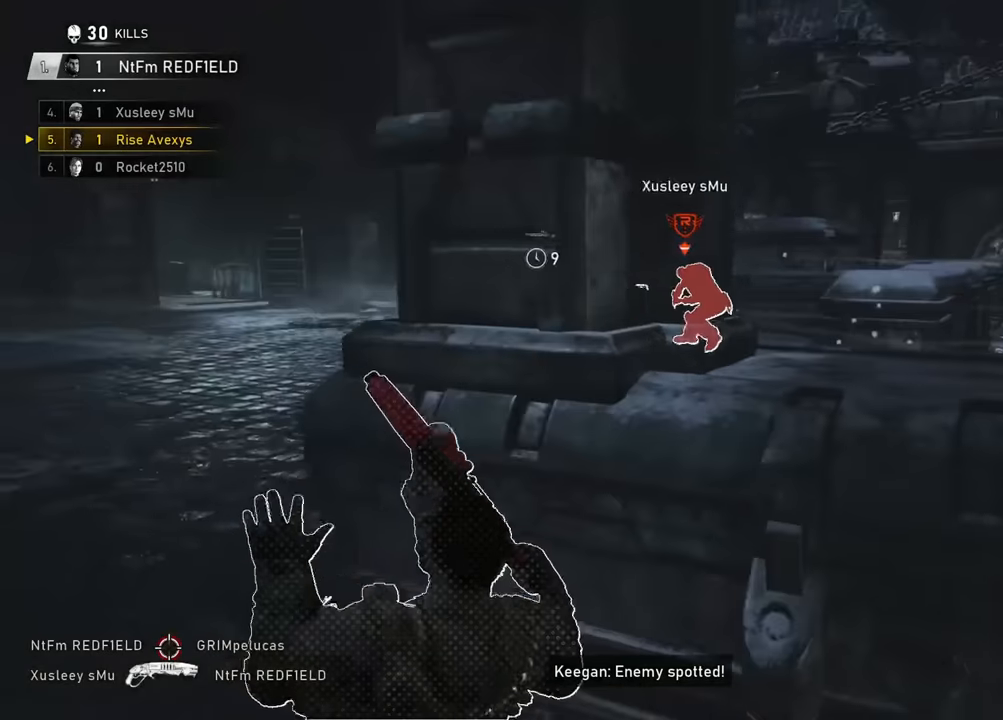
{"buttons": [], "left_stick": "up-left", "right_stick": "center", "events": [[16, "right_stick", "center"], [283, "L1", "up"], [283, "left_stick", "up-left"], [317, "A", "up"]]}
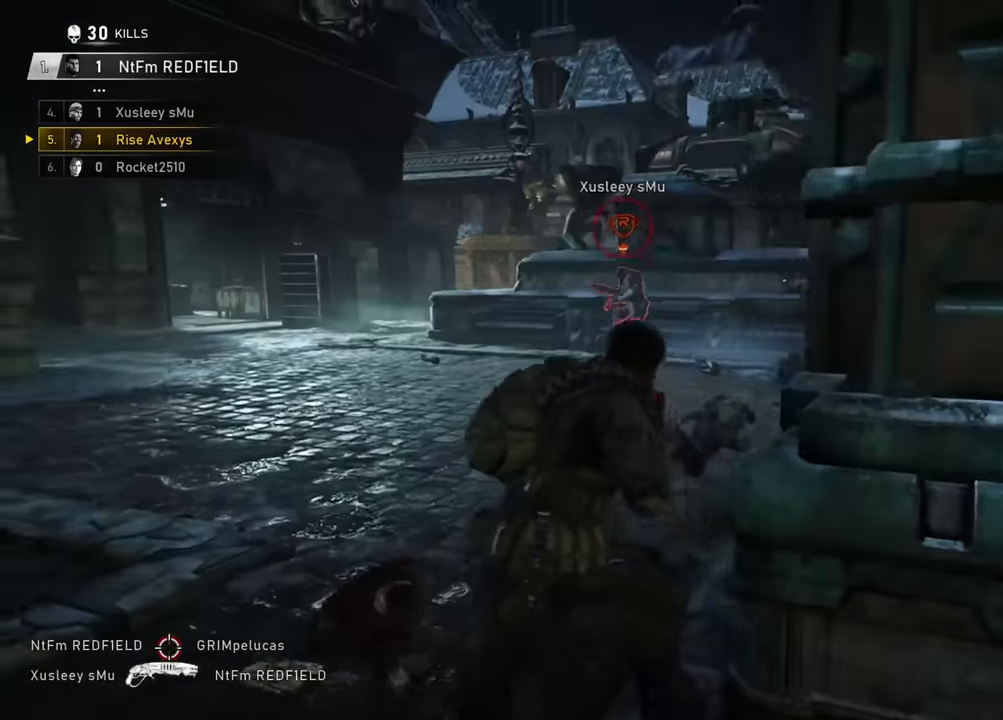
{"buttons": ["A"], "left_stick": "up-left", "right_stick": "center", "events": [[67, "L2", "down"], [100, "A", "down"], [100, "L3", "down"], [100, "right_stick", "up-left"], [234, "R2", "down"], [250, "L3", "up"], [250, "left_stick", "up"], [267, "right_stick", "down"], [317, "L2", "up"], [401, "right_stick", "center"], [417, "R2", "up"], [434, "left_stick", "up-left"]]}
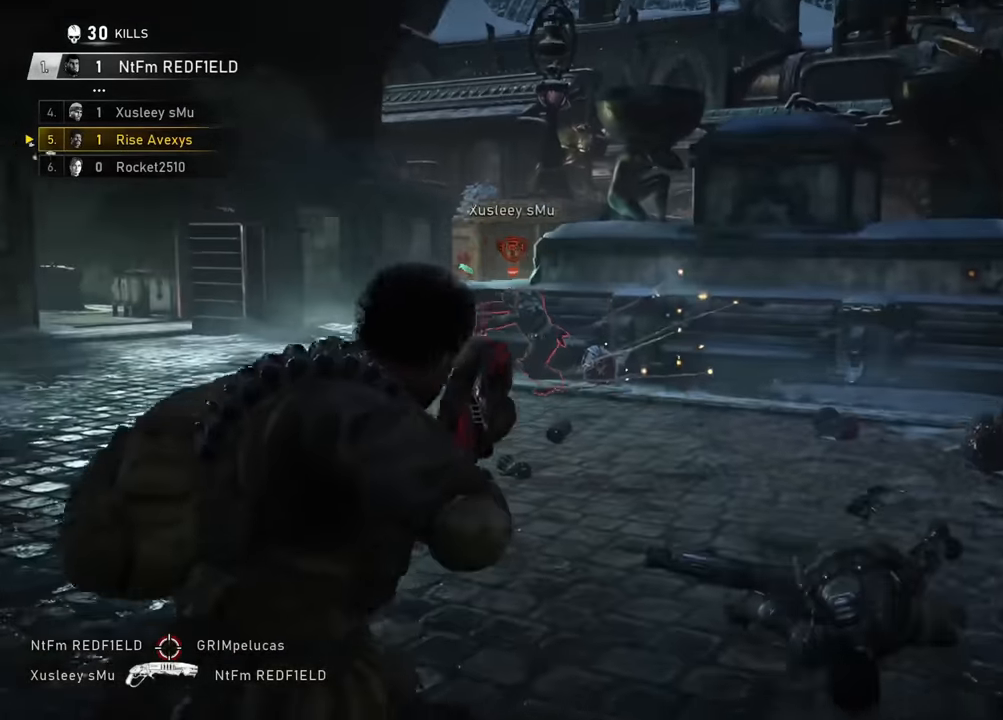
{"buttons": [], "left_stick": "up-left", "right_stick": "center", "events": [[500, "A", "up"]]}
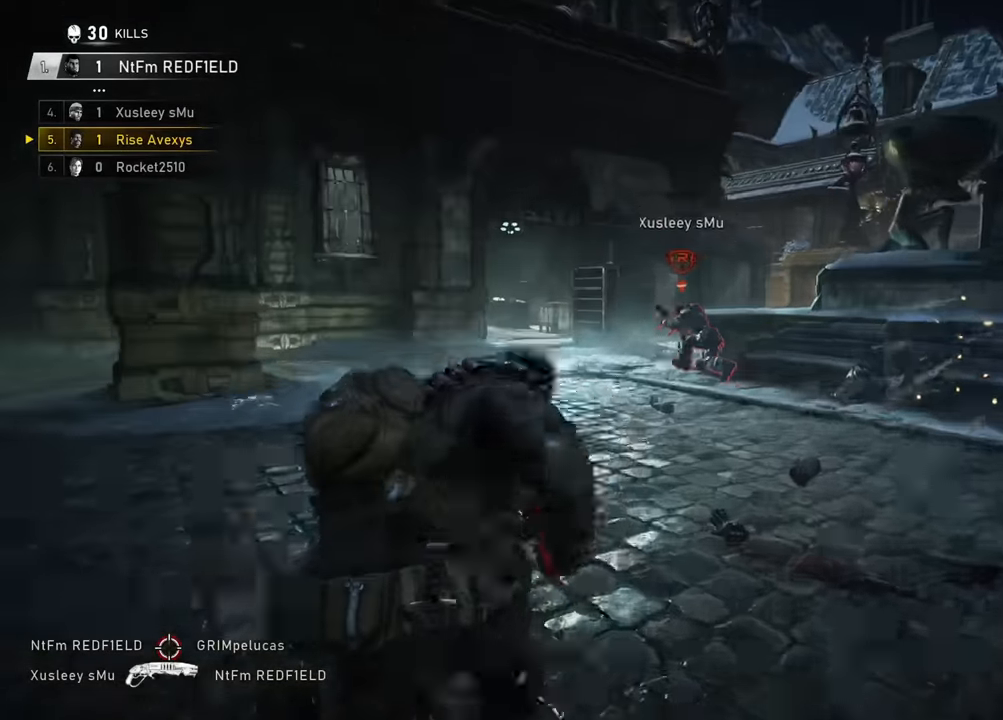
{"buttons": ["A", "L1", "L3"], "left_stick": "up-left", "right_stick": "center", "events": [[17, "L2", "down"], [34, "left_stick", "up"], [100, "A", "down"], [117, "L3", "down"], [150, "right_stick", "up-right"], [250, "R2", "down"], [267, "right_stick", "down"], [301, "L3", "up"], [351, "L2", "up"], [367, "right_stick", "center"], [401, "L1", "down"], [401, "R2", "up"], [434, "L3", "down"], [484, "left_stick", "up-left"]]}
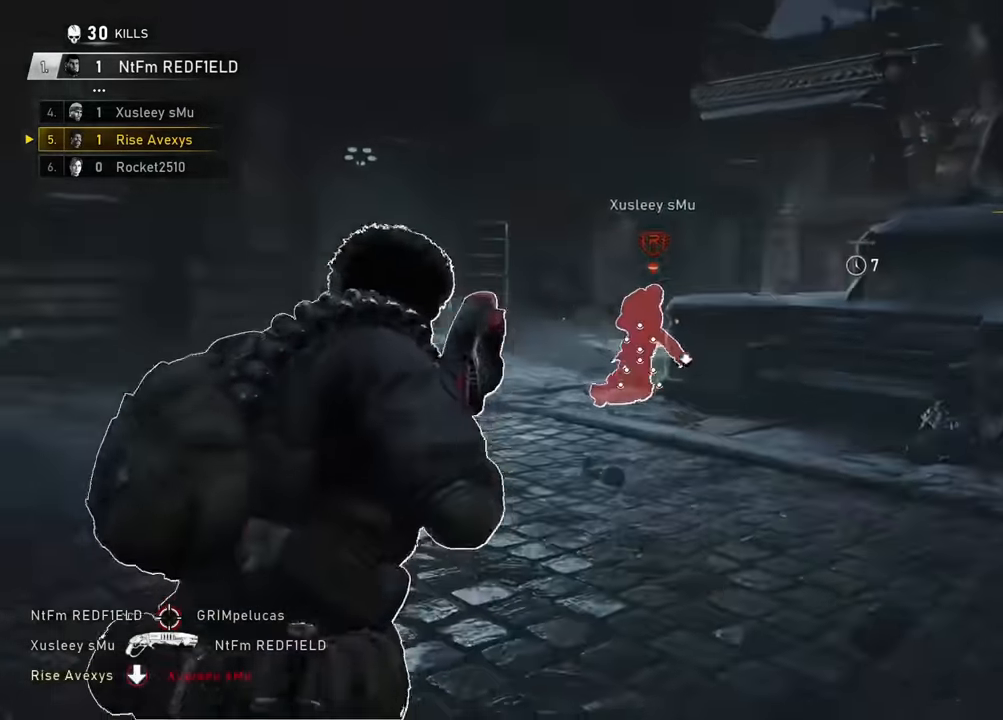
{"buttons": ["A", "L1"], "left_stick": "up", "right_stick": "center", "events": [[33, "L3", "up"], [100, "L1", "up"], [300, "left_stick", "up-right"], [400, "L1", "down"], [484, "left_stick", "up"]]}
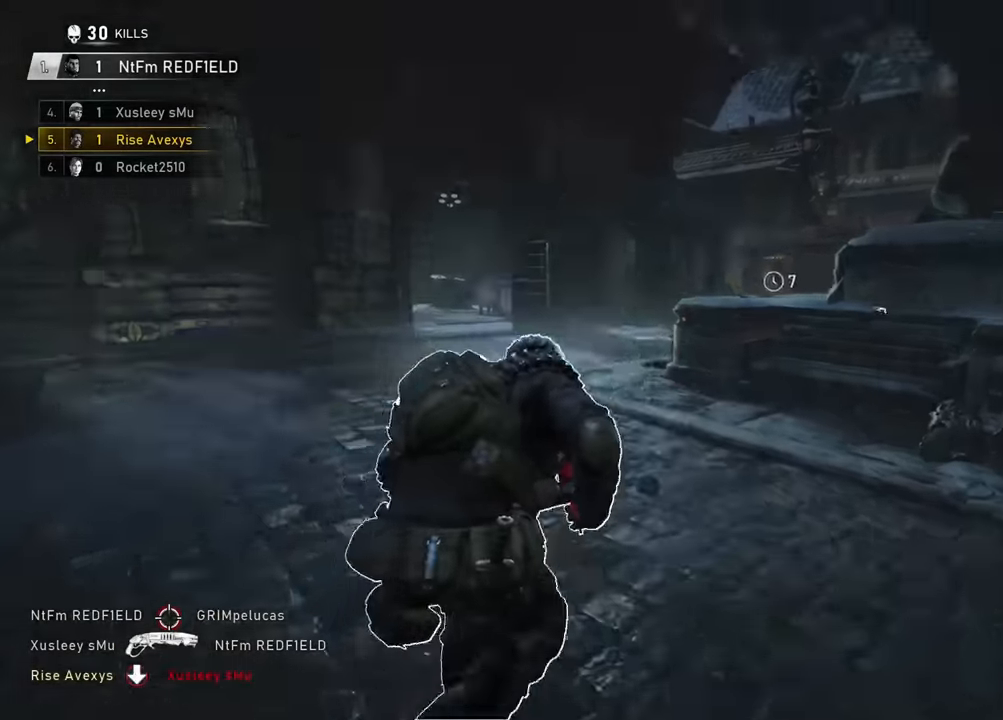
{"buttons": [], "left_stick": "left", "right_stick": "center", "events": [[34, "L1", "up"], [167, "left_stick", "up-left"], [184, "A", "up"], [301, "left_stick", "left"]]}
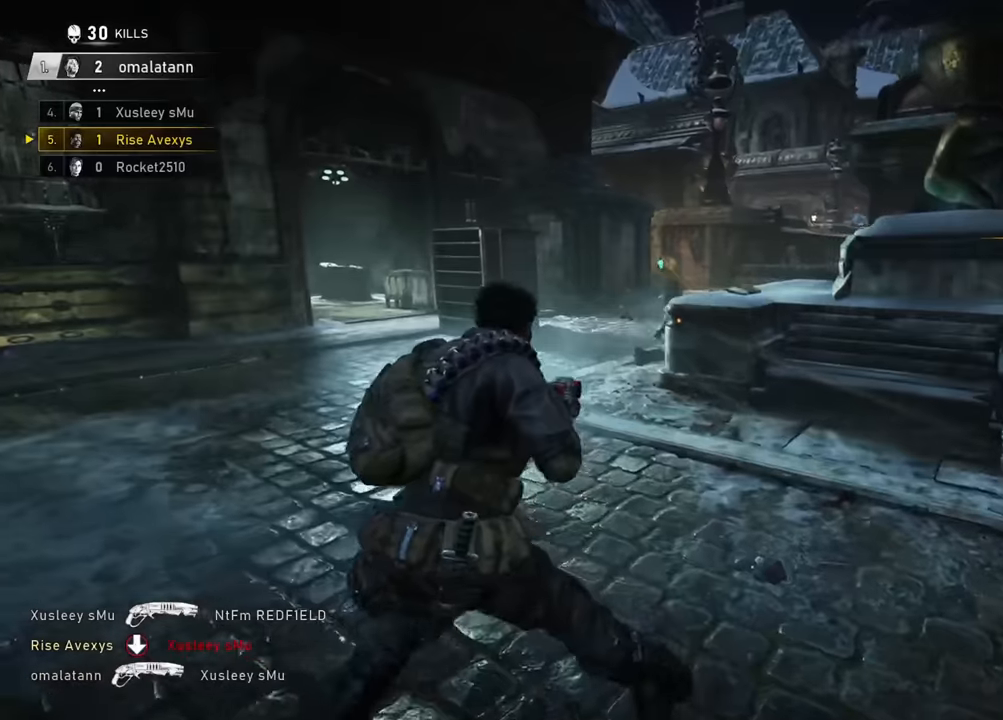
{"buttons": ["A", "R1"], "left_stick": "up-left", "right_stick": "left", "events": [[67, "left_stick", "up-right"], [150, "left_stick", "up-left"], [267, "left_stick", "down-left"], [267, "right_stick", "left"], [434, "left_stick", "up-left"], [467, "A", "down"], [484, "R1", "down"]]}